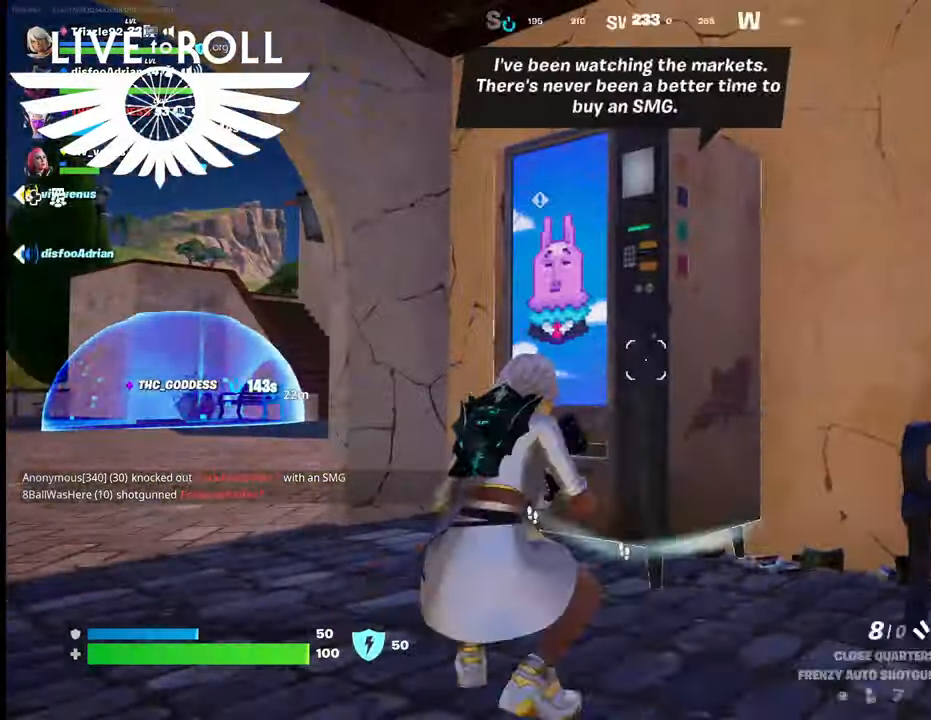
Gameplay with a controller (Xbox layout); each line is a JSON object with the inputs held at the frame after it. "events" lists button and stick changes between this image and that frame as [ms after this image, input, new state], when the widget could be followed in between.
{"buttons": [], "left_stick": "down", "right_stick": "left", "events": [[67, "A", "down"], [167, "A", "up"], [200, "left_stick", "down"], [434, "right_stick", "left"]]}
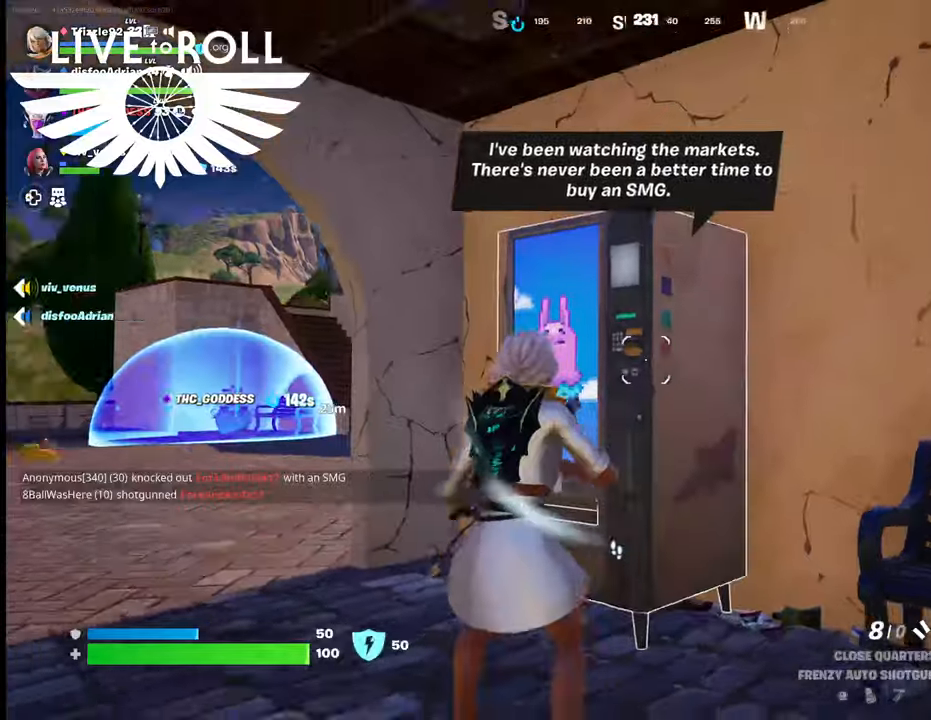
{"buttons": [], "left_stick": "center", "right_stick": "center", "events": [[334, "right_stick", "center"], [500, "left_stick", "center"]]}
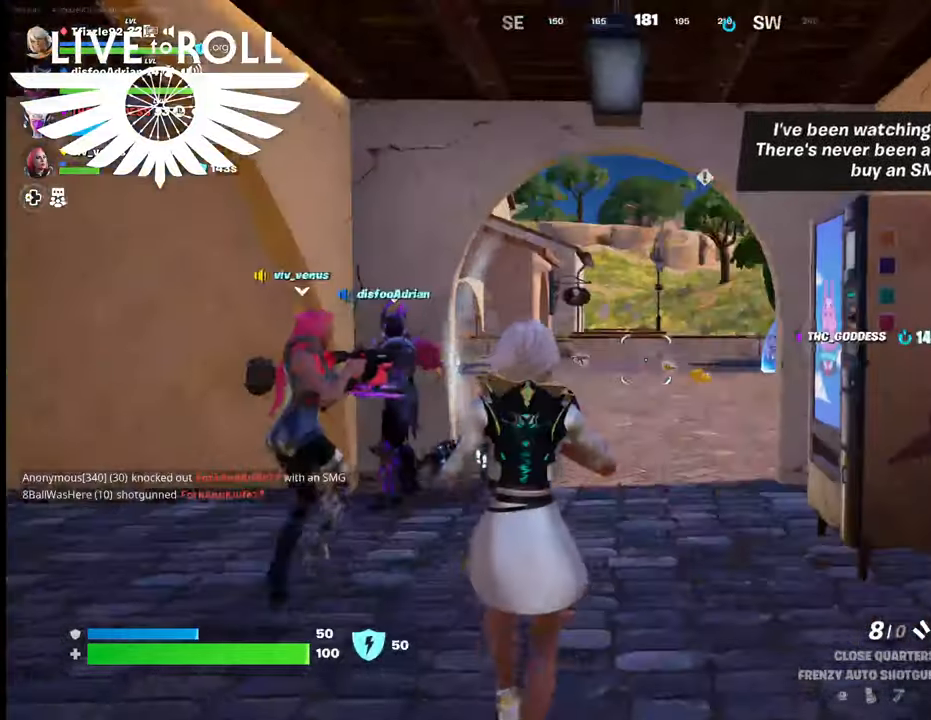
{"buttons": [], "left_stick": "center", "right_stick": "center", "events": []}
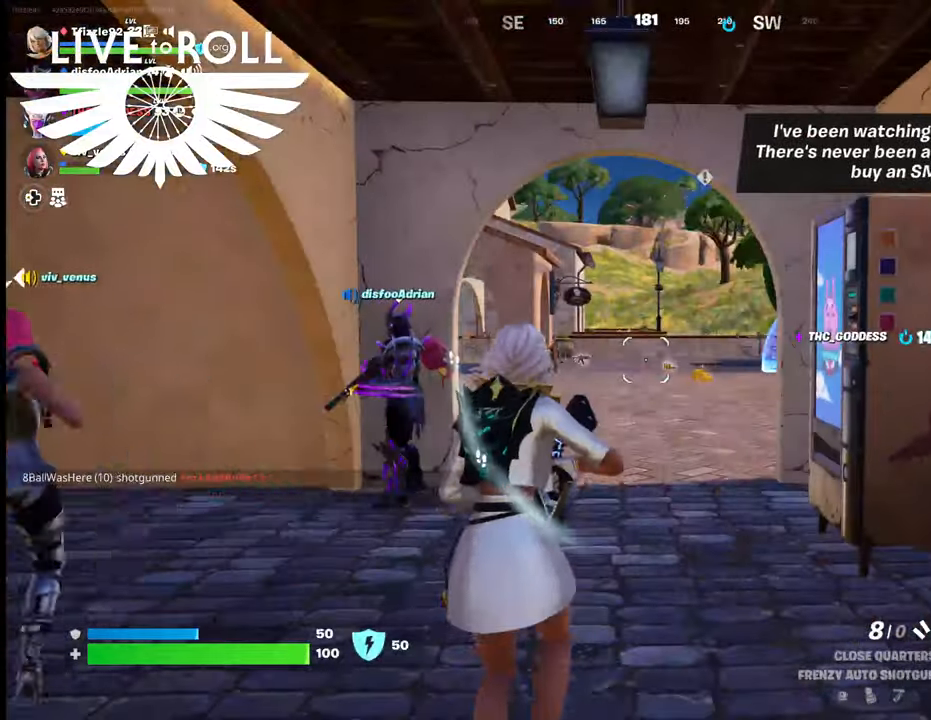
{"buttons": [], "left_stick": "center", "right_stick": "center", "events": [[67, "right_stick", "up-right"], [400, "right_stick", "center"]]}
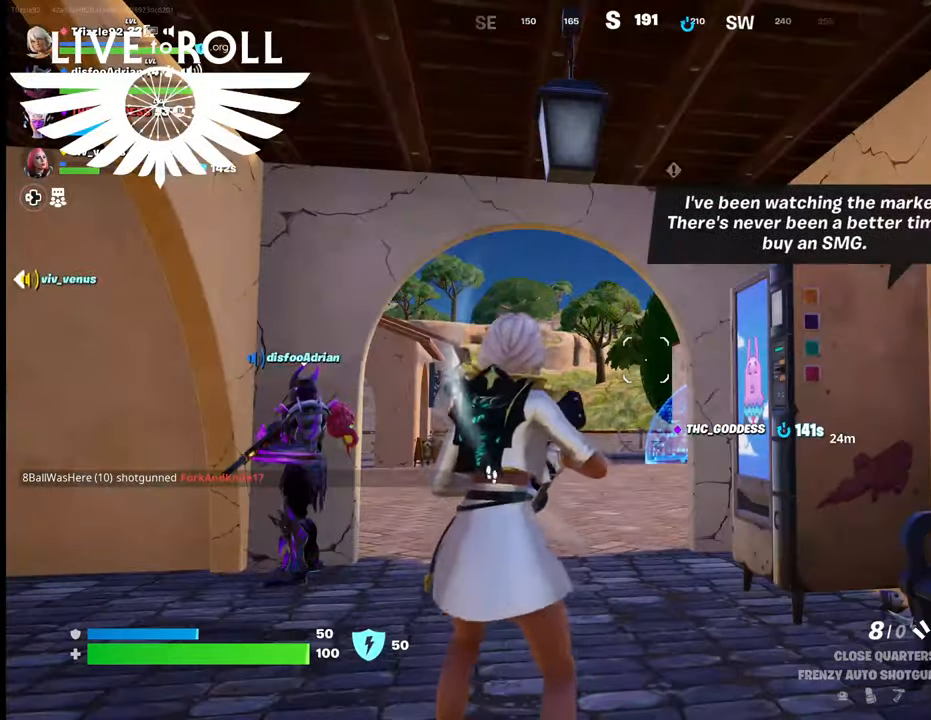
{"buttons": [], "left_stick": "center", "right_stick": "left", "events": [[134, "R3", "down"], [334, "R3", "up"], [400, "right_stick", "left"]]}
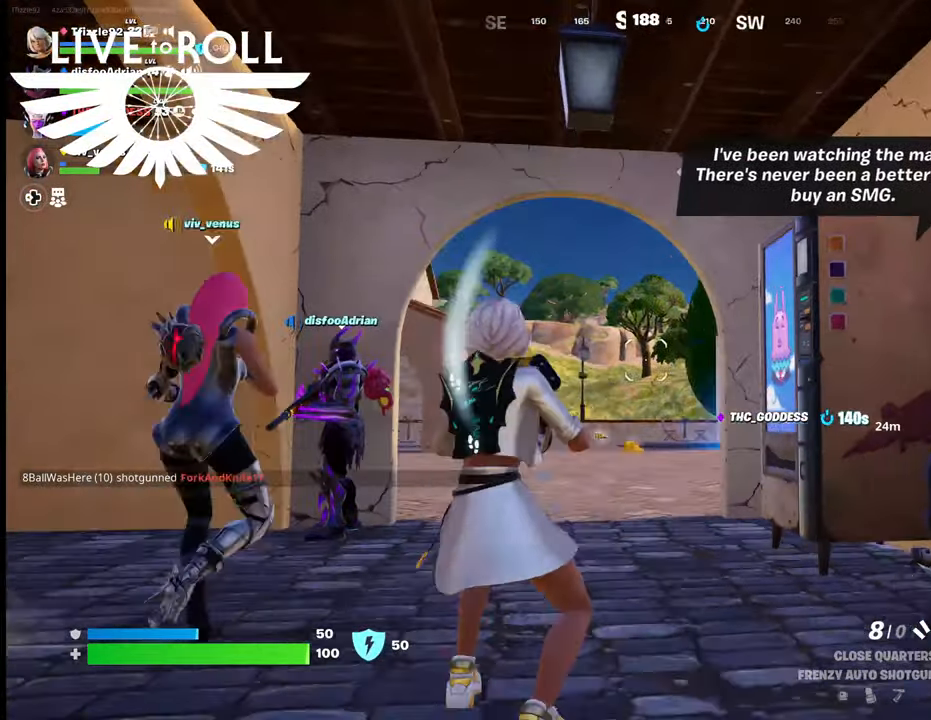
{"buttons": [], "left_stick": "up", "right_stick": "center", "events": [[234, "right_stick", "center"], [334, "left_stick", "up"]]}
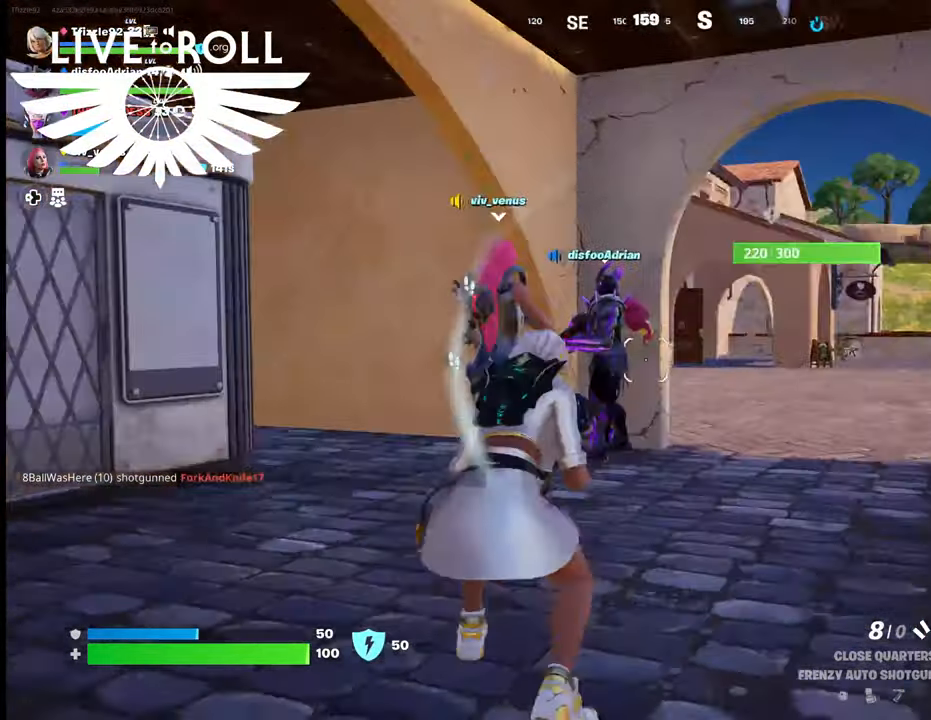
{"buttons": [], "left_stick": "up", "right_stick": "center", "events": []}
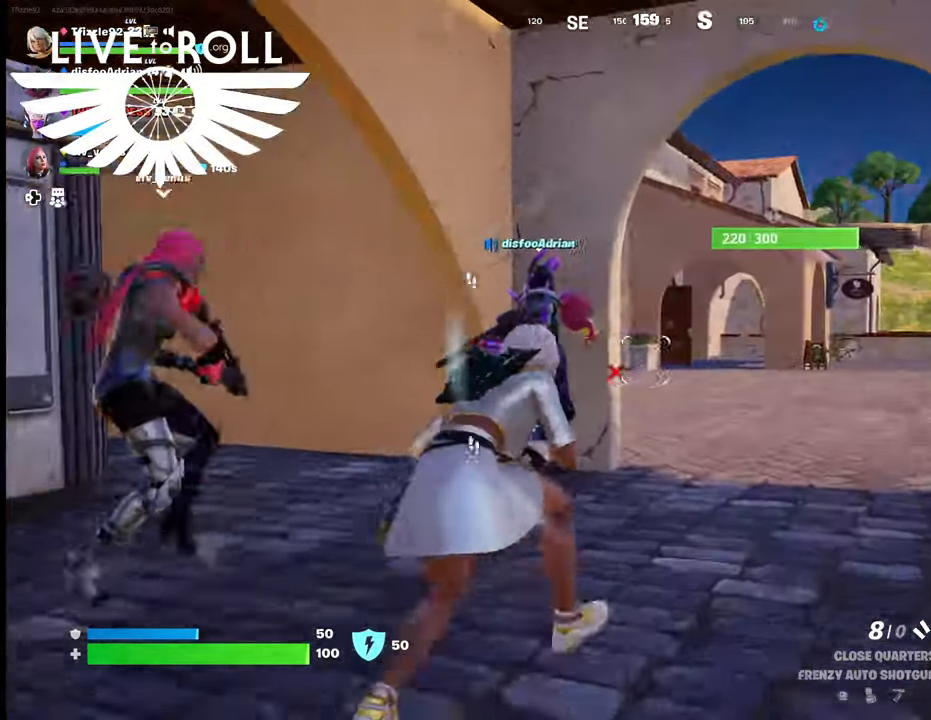
{"buttons": [], "left_stick": "up-right", "right_stick": "left", "events": [[134, "right_stick", "left"], [167, "left_stick", "up-right"]]}
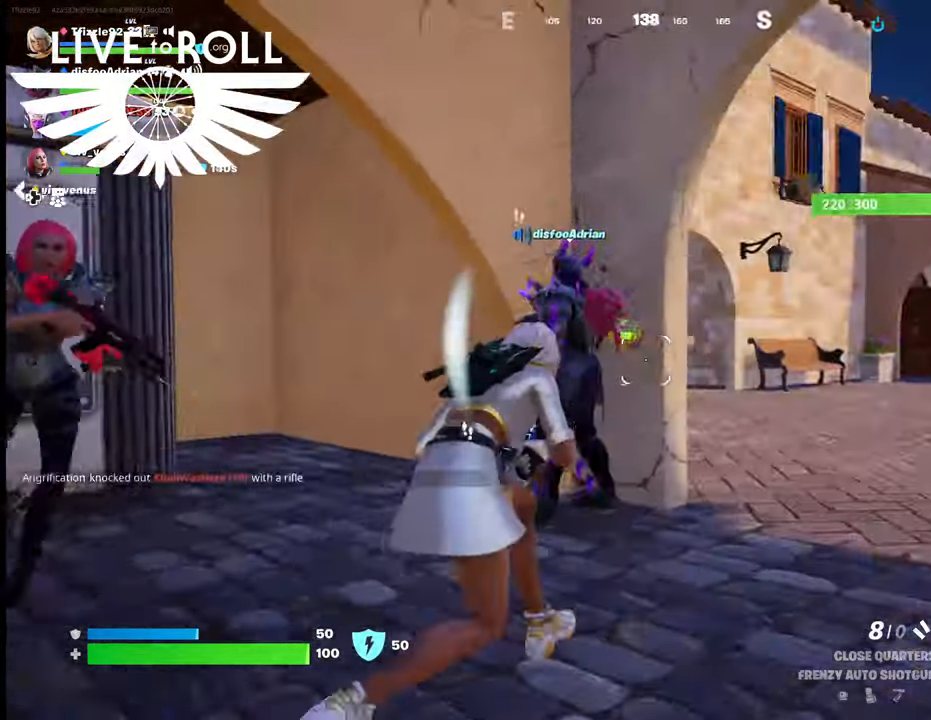
{"buttons": [], "left_stick": "up-right", "right_stick": "left", "events": []}
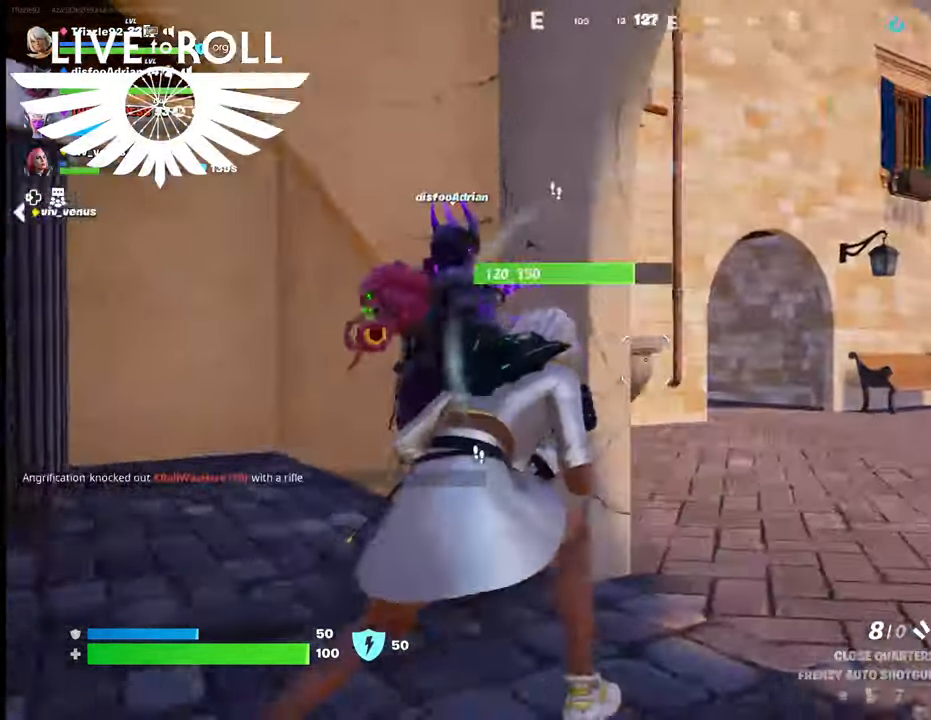
{"buttons": [], "left_stick": "up-right", "right_stick": "left", "events": []}
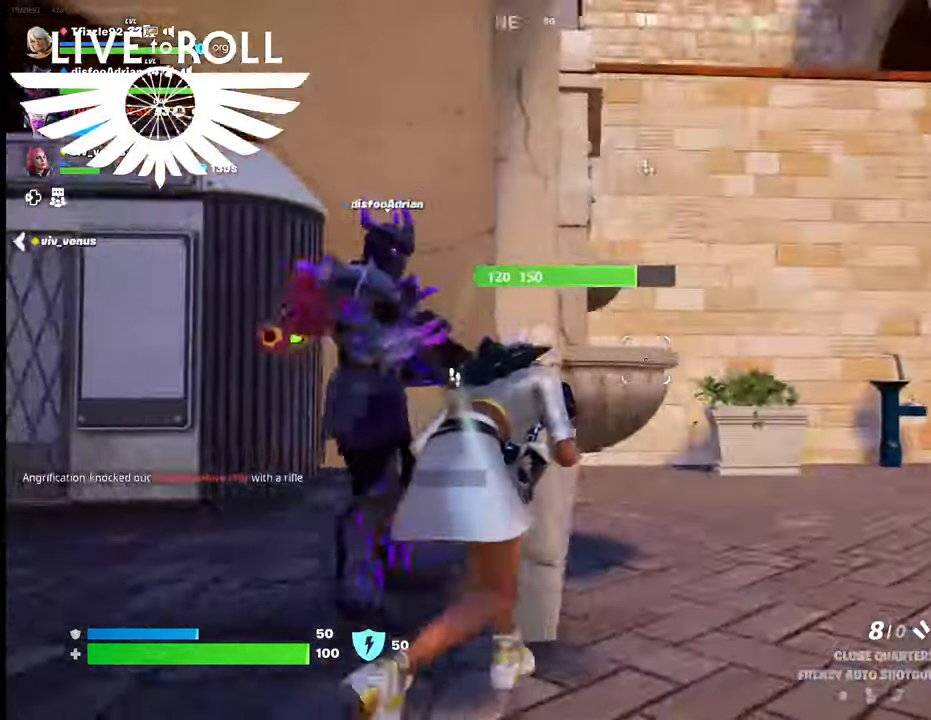
{"buttons": [], "left_stick": "left", "right_stick": "left", "events": [[67, "left_stick", "down-right"], [167, "left_stick", "down"], [334, "left_stick", "down-left"], [500, "left_stick", "left"]]}
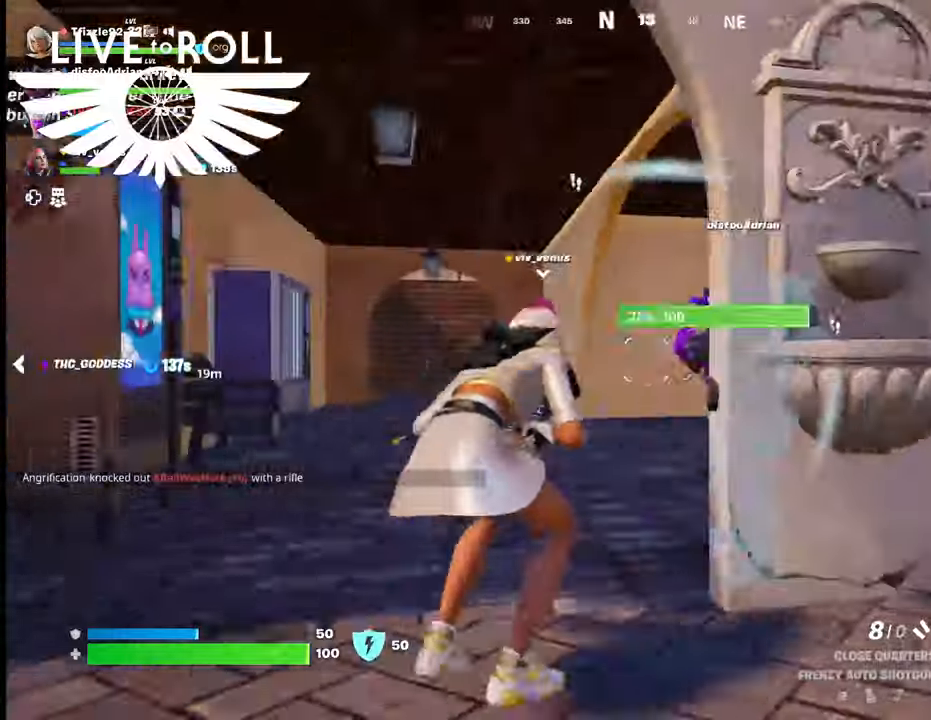
{"buttons": [], "left_stick": "up-left", "right_stick": "center", "events": [[67, "left_stick", "up-left"], [167, "right_stick", "center"]]}
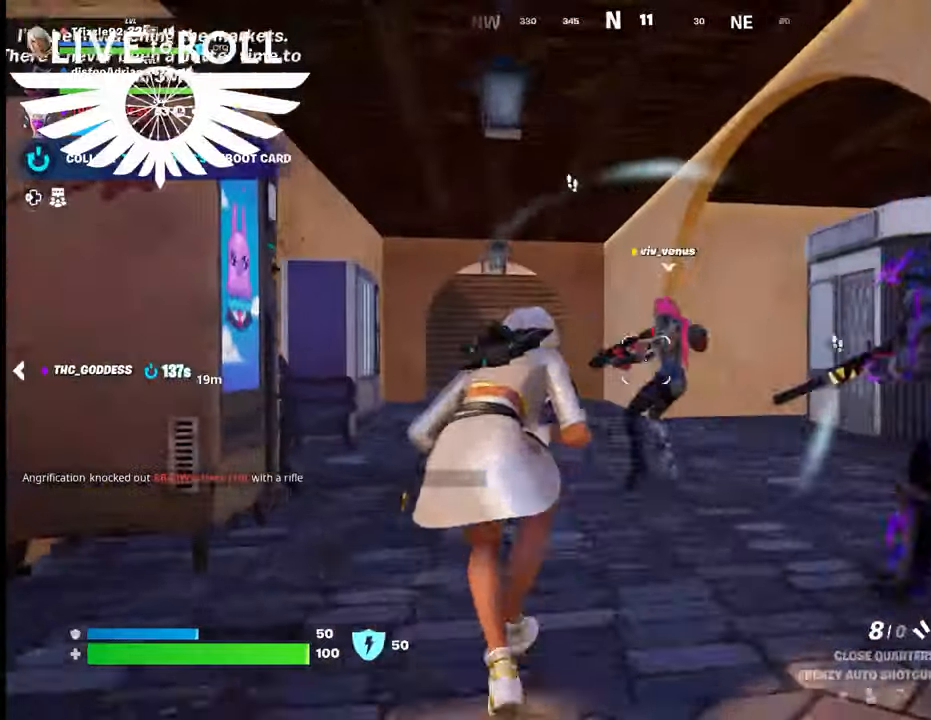
{"buttons": [], "left_stick": "up-left", "right_stick": "left", "events": [[500, "right_stick", "left"]]}
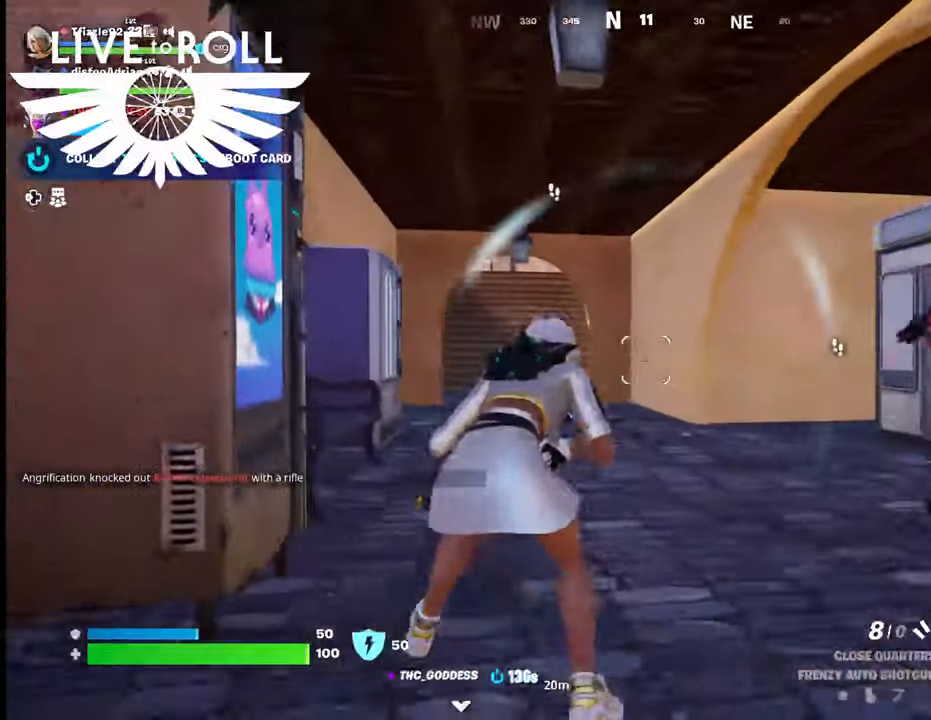
{"buttons": [], "left_stick": "up-left", "right_stick": "left", "events": []}
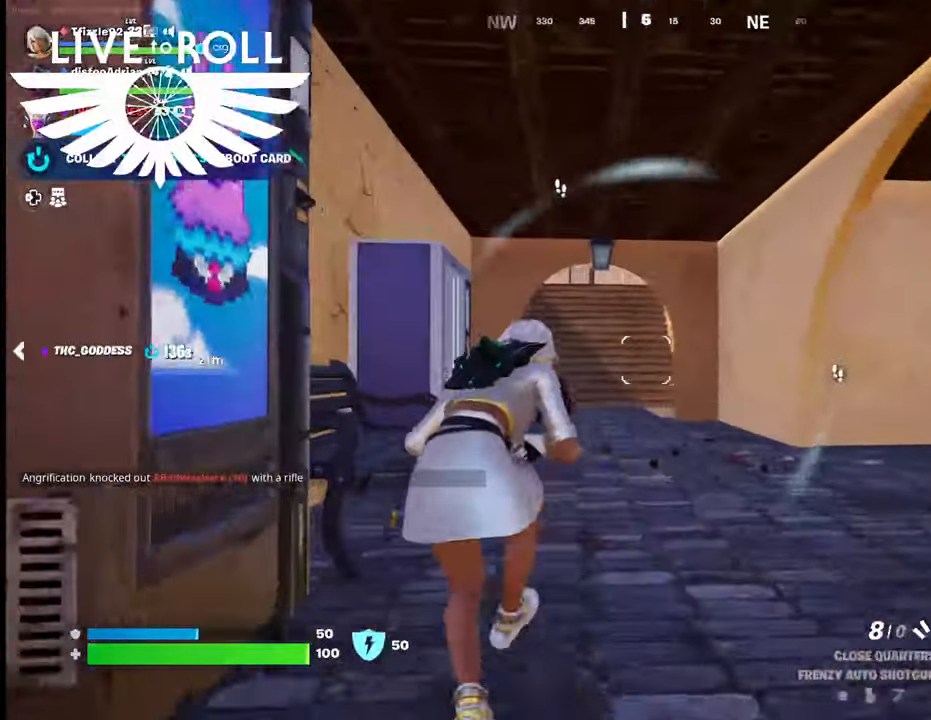
{"buttons": [], "left_stick": "up", "right_stick": "up-left", "events": [[234, "left_stick", "up"], [367, "right_stick", "up-left"]]}
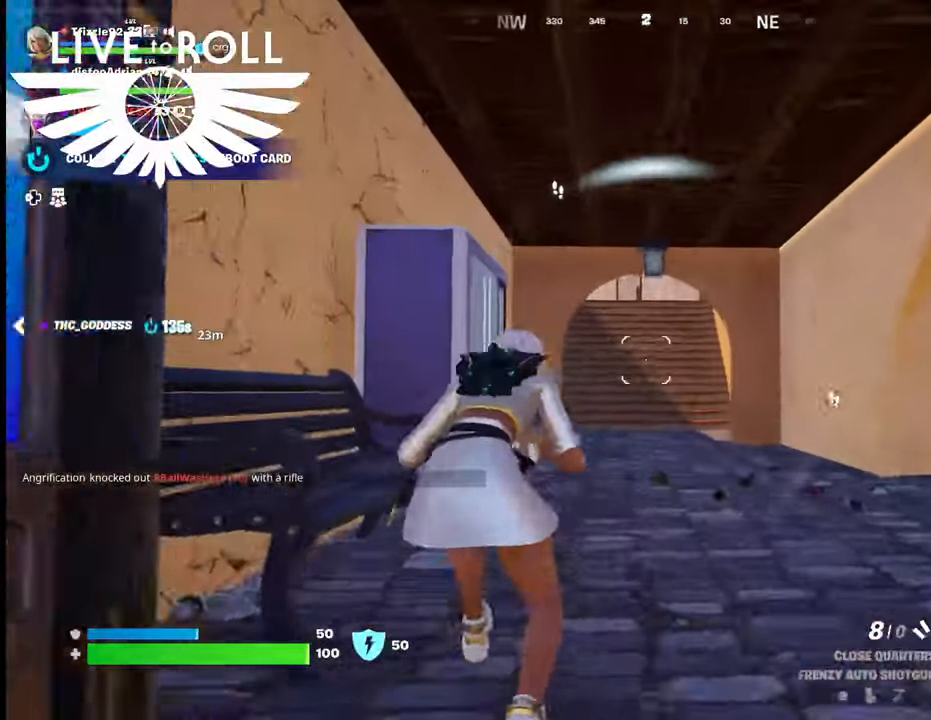
{"buttons": [], "left_stick": "up", "right_stick": "up-left", "events": []}
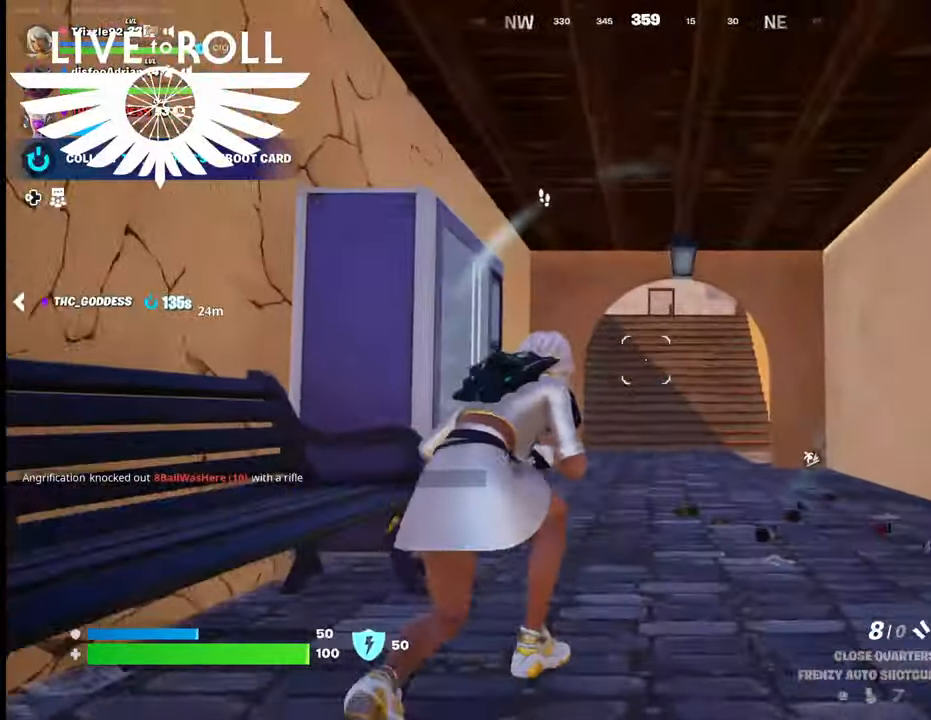
{"buttons": [], "left_stick": "up", "right_stick": "center", "events": [[334, "right_stick", "center"]]}
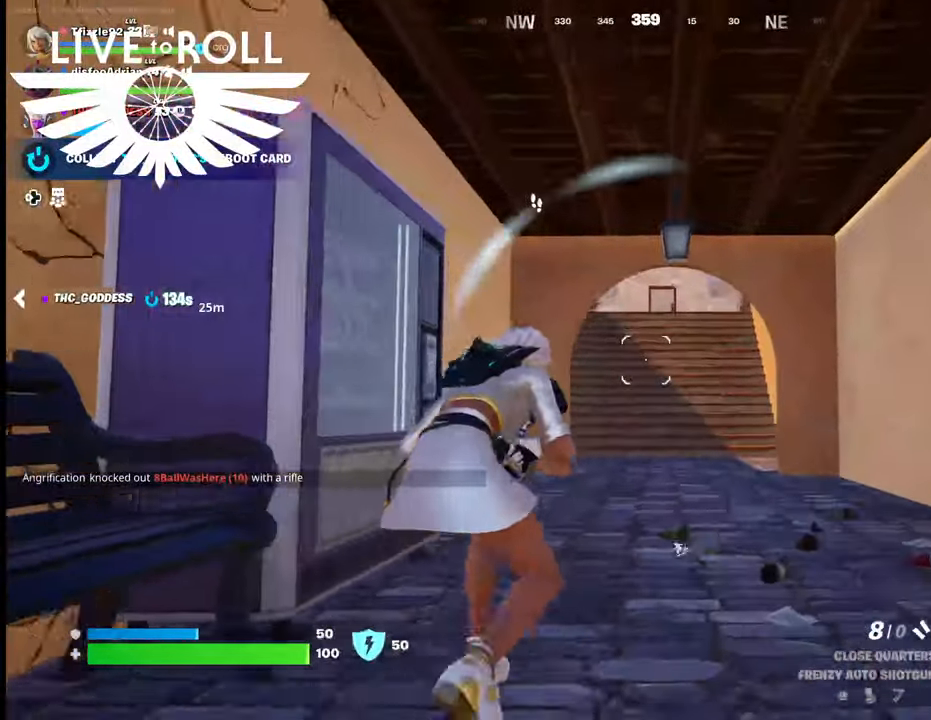
{"buttons": [], "left_stick": "up", "right_stick": "center", "events": [[67, "left_stick", "up-right"], [434, "left_stick", "up"]]}
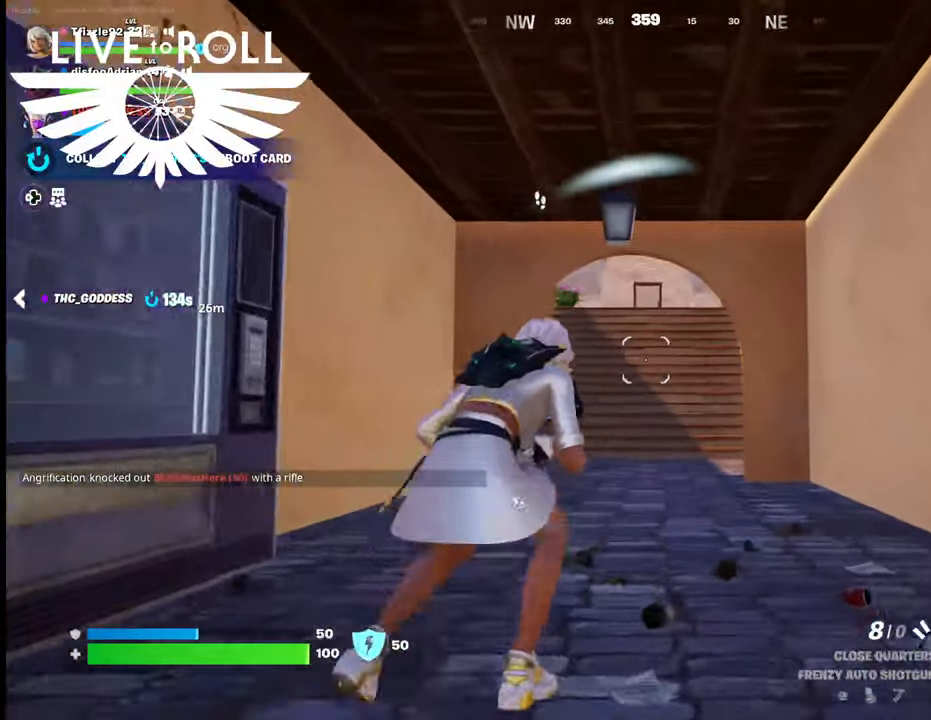
{"buttons": [], "left_stick": "up-left", "right_stick": "center", "events": [[200, "left_stick", "up-left"]]}
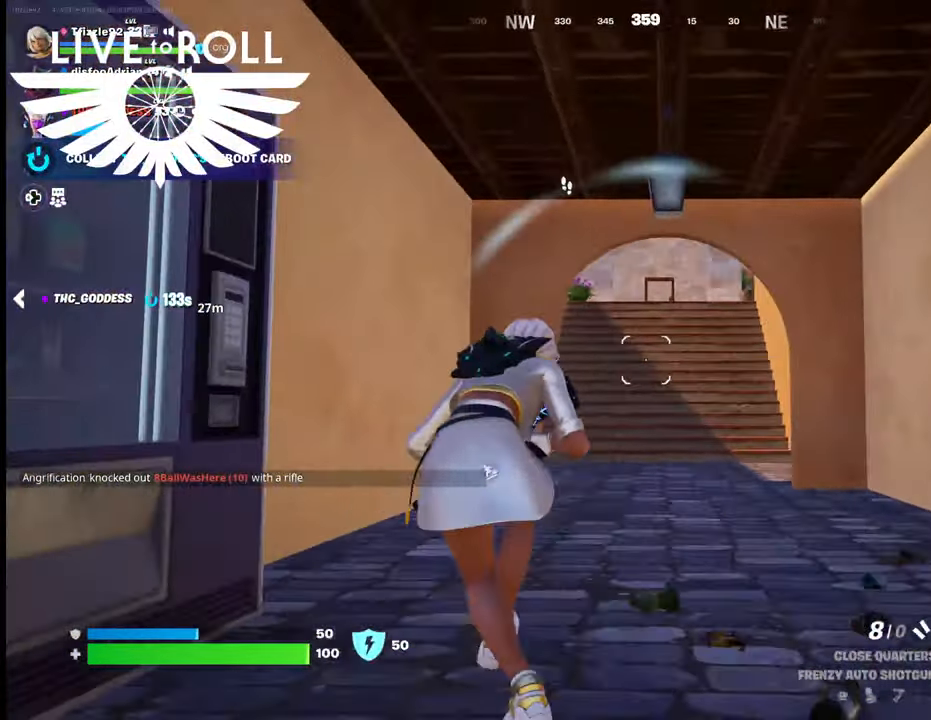
{"buttons": [], "left_stick": "up", "right_stick": "center", "events": [[134, "left_stick", "up"]]}
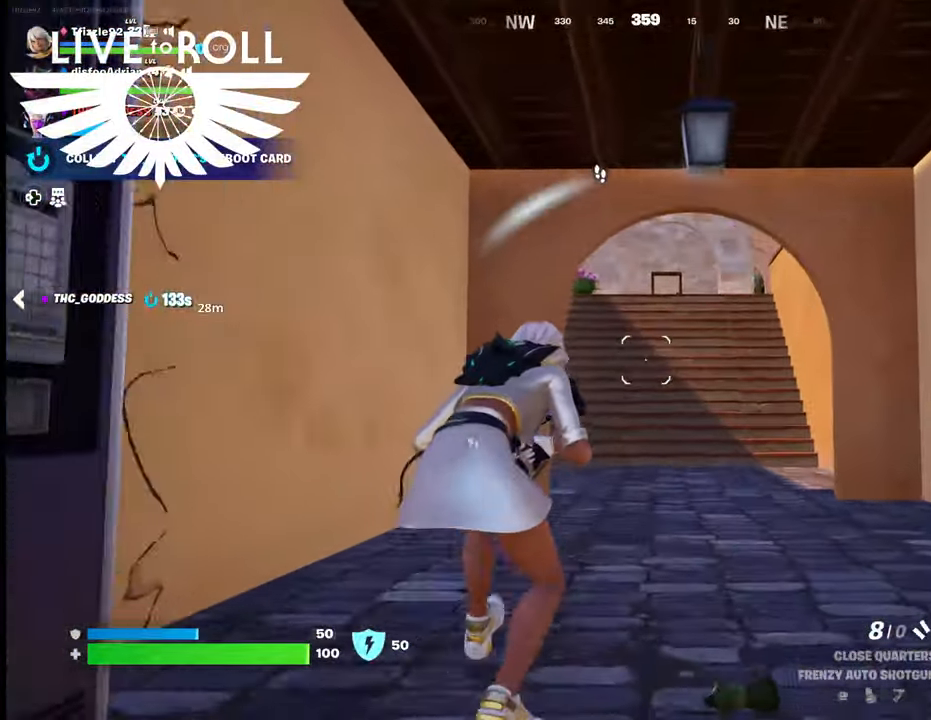
{"buttons": [], "left_stick": "up", "right_stick": "center", "events": []}
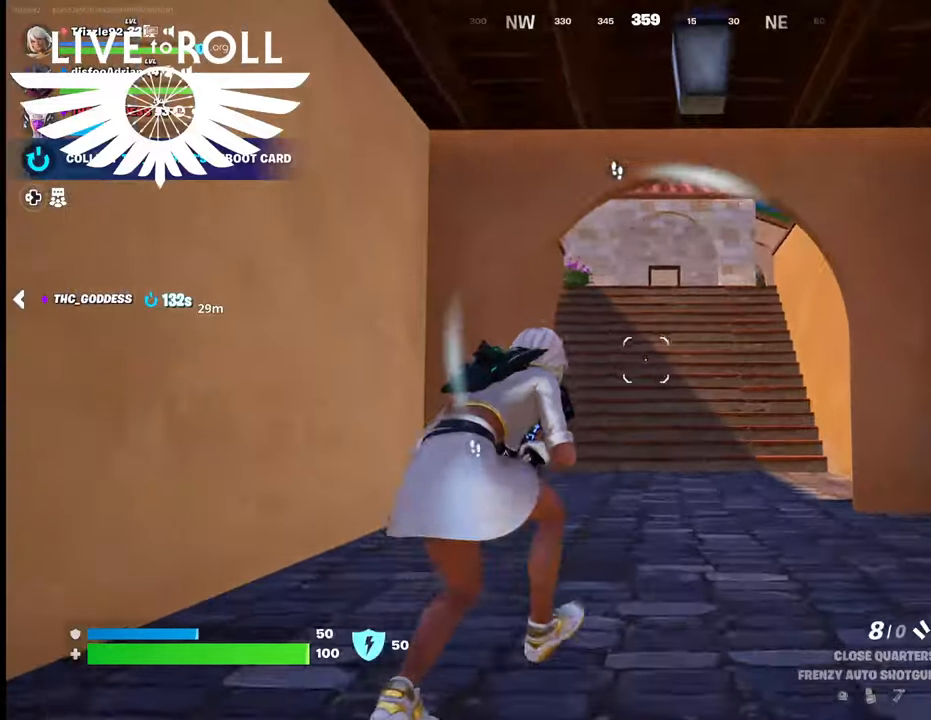
{"buttons": [], "left_stick": "center", "right_stick": "center", "events": [[434, "left_stick", "center"]]}
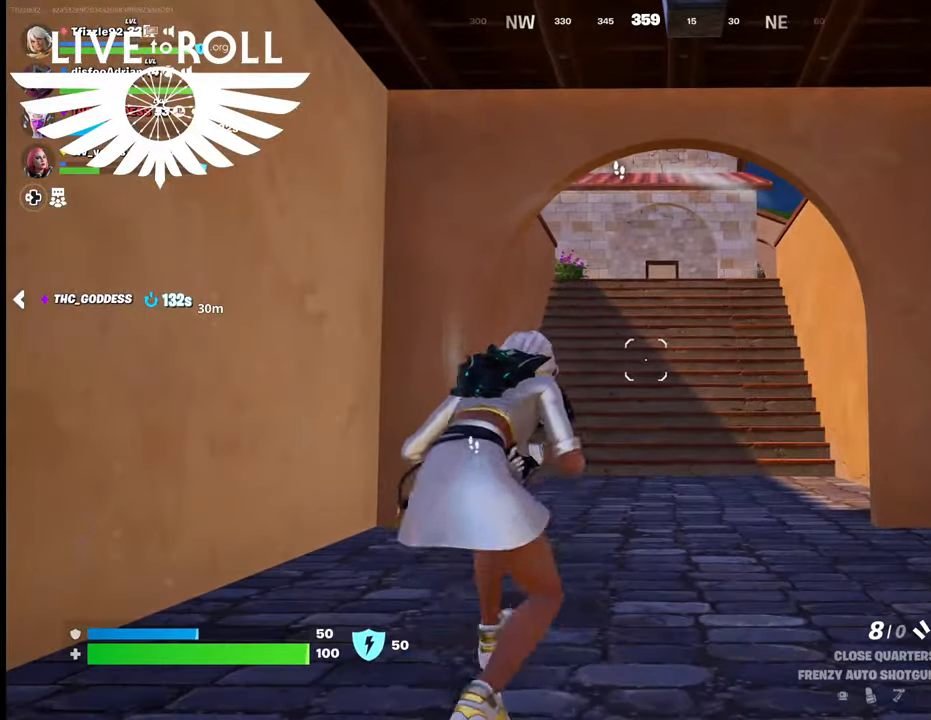
{"buttons": [], "left_stick": "down", "right_stick": "center", "events": [[367, "left_stick", "down"]]}
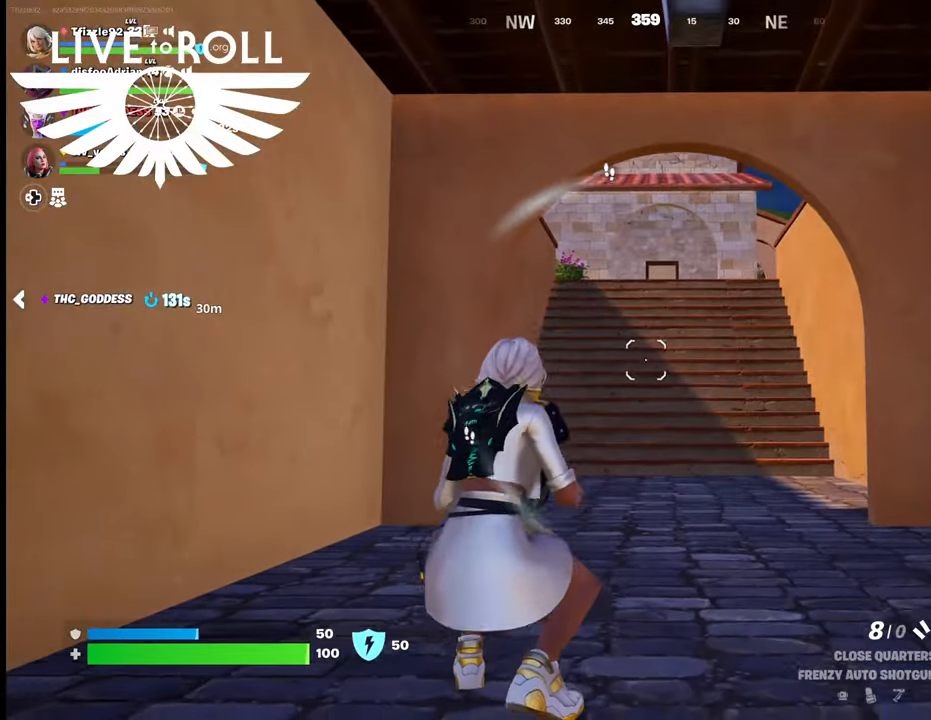
{"buttons": [], "left_stick": "up-left", "right_stick": "center", "events": [[167, "left_stick", "down-left"], [300, "left_stick", "left"], [500, "left_stick", "up-left"]]}
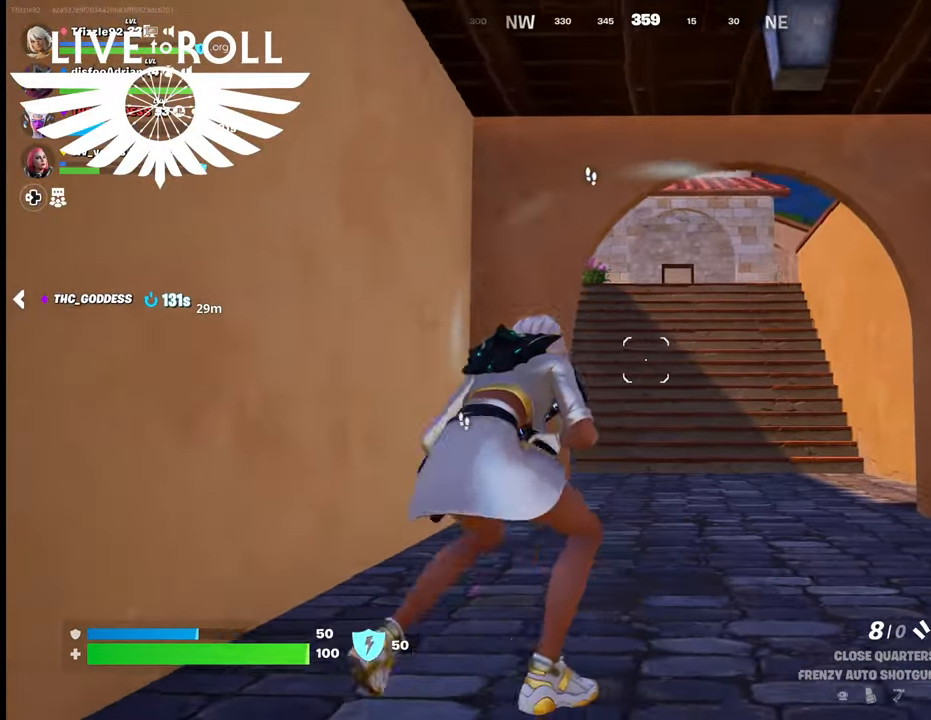
{"buttons": [], "left_stick": "up", "right_stick": "center", "events": [[367, "left_stick", "up"]]}
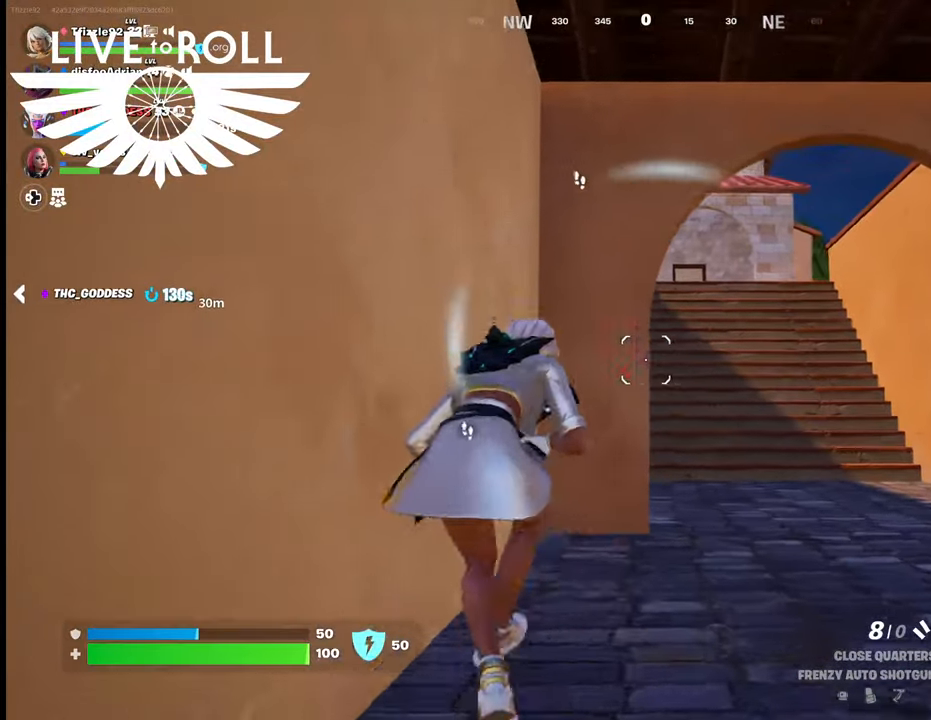
{"buttons": [], "left_stick": "down-right", "right_stick": "center", "events": [[67, "left_stick", "up-right"], [267, "left_stick", "down-right"]]}